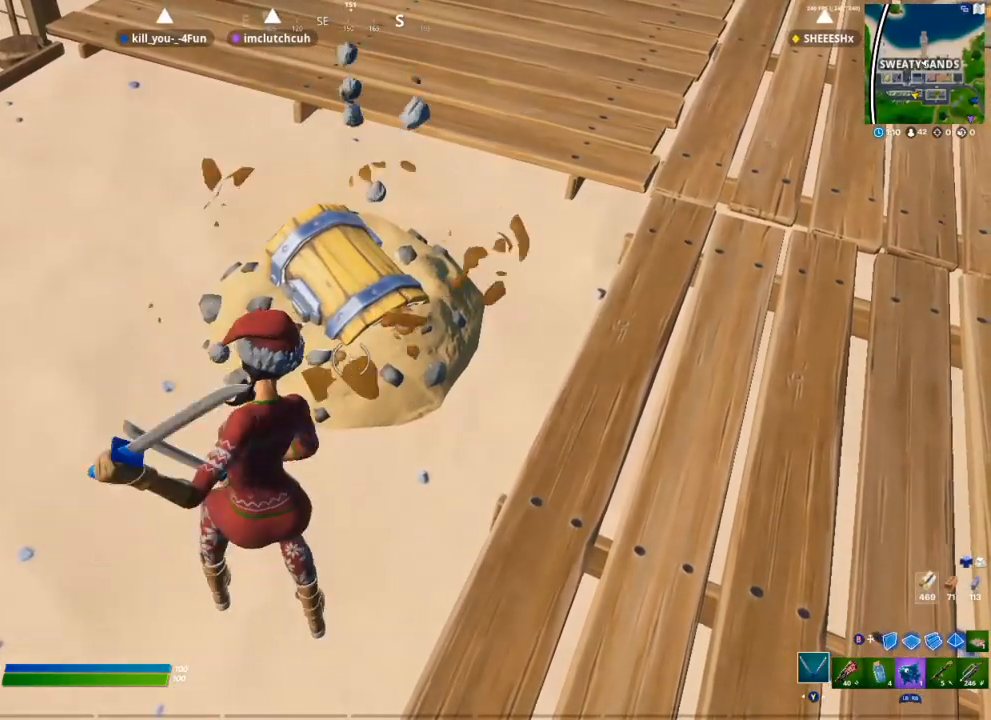
Gameplay with a controller (Xbox layout); each line is a JSON object with the inputs held at the frame after it. "events" lists button and stick changes between this image and that frame as [ms after this image, input, new state], when the widget could be followed in between.
{"buttons": [], "left_stick": "center", "right_stick": "center", "events": [[33, "left_stick", "left"], [67, "R2", "up"], [133, "R2", "down"], [217, "left_stick", "center"], [233, "R2", "up"], [333, "R2", "down"], [417, "R2", "up"]]}
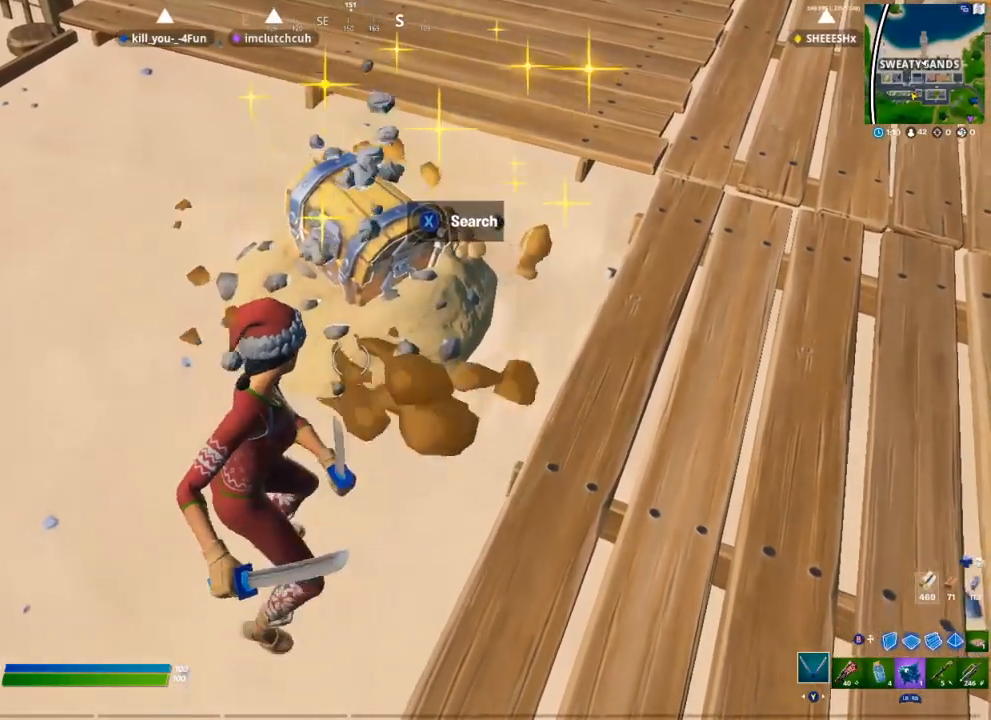
{"buttons": [], "left_stick": "up", "right_stick": "center", "events": [[250, "R1", "down"], [250, "left_stick", "up-left"], [317, "R1", "up"], [367, "left_stick", "center"], [483, "left_stick", "up"]]}
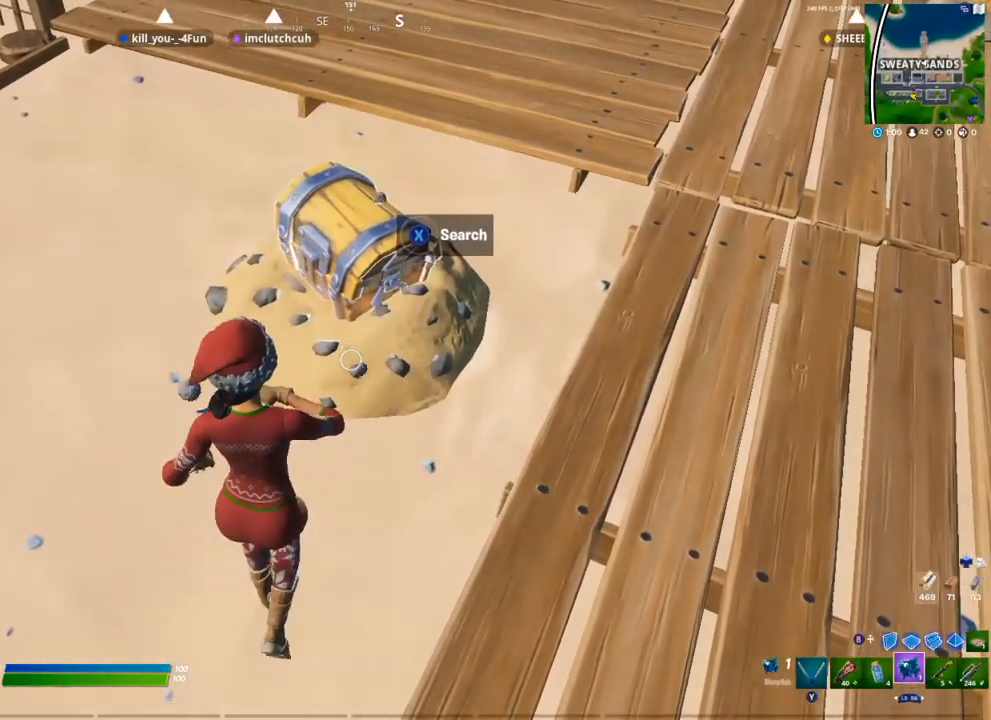
{"buttons": [], "left_stick": "center", "right_stick": "center", "events": [[133, "X", "down"], [150, "left_stick", "center"], [200, "X", "up"], [283, "X", "down"], [333, "X", "up"], [400, "X", "down"], [450, "X", "up"]]}
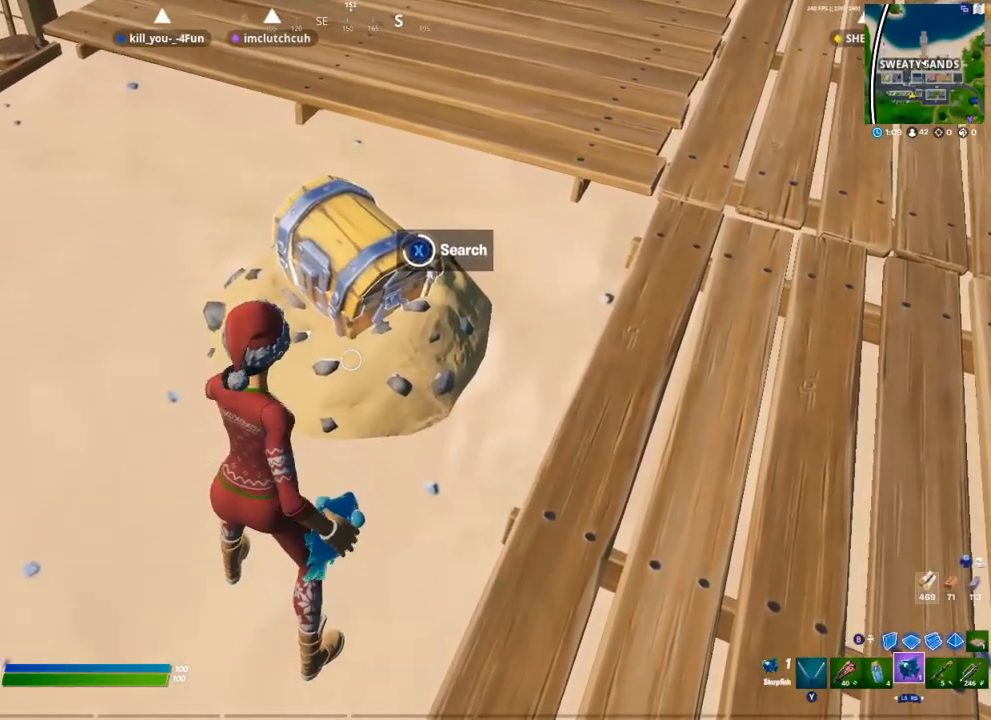
{"buttons": [], "left_stick": "up-left", "right_stick": "center", "events": [[33, "X", "down"], [100, "X", "up"], [400, "left_stick", "up-left"], [417, "R3", "down"], [500, "R3", "up"]]}
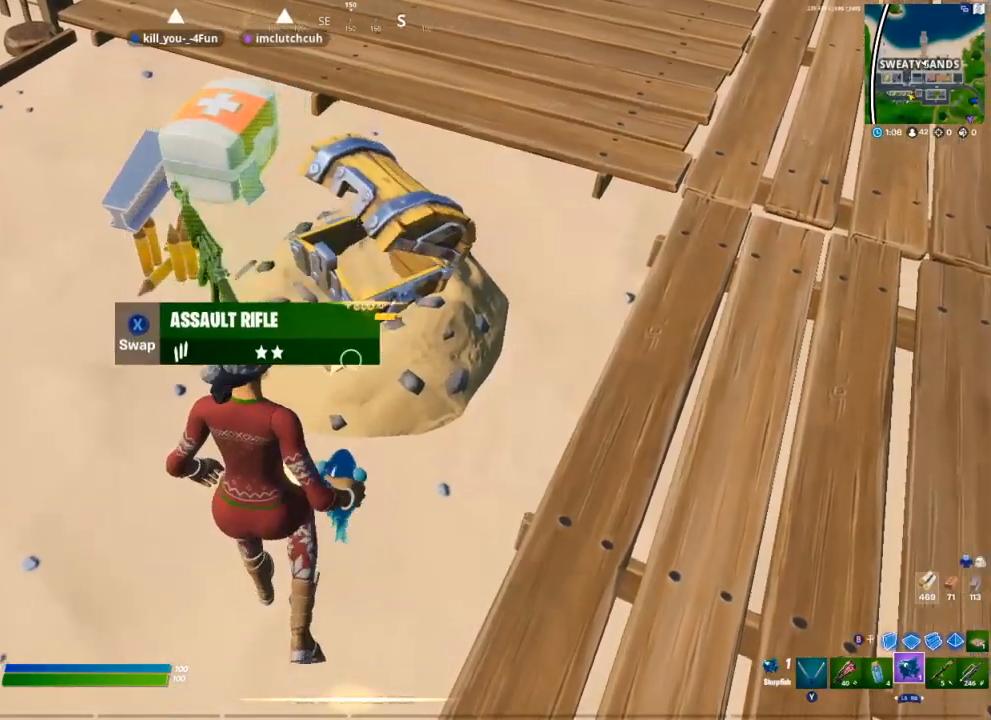
{"buttons": ["A"], "left_stick": "up-left", "right_stick": "left", "events": [[100, "R1", "down"], [167, "R1", "up"], [417, "A", "down"], [417, "right_stick", "left"]]}
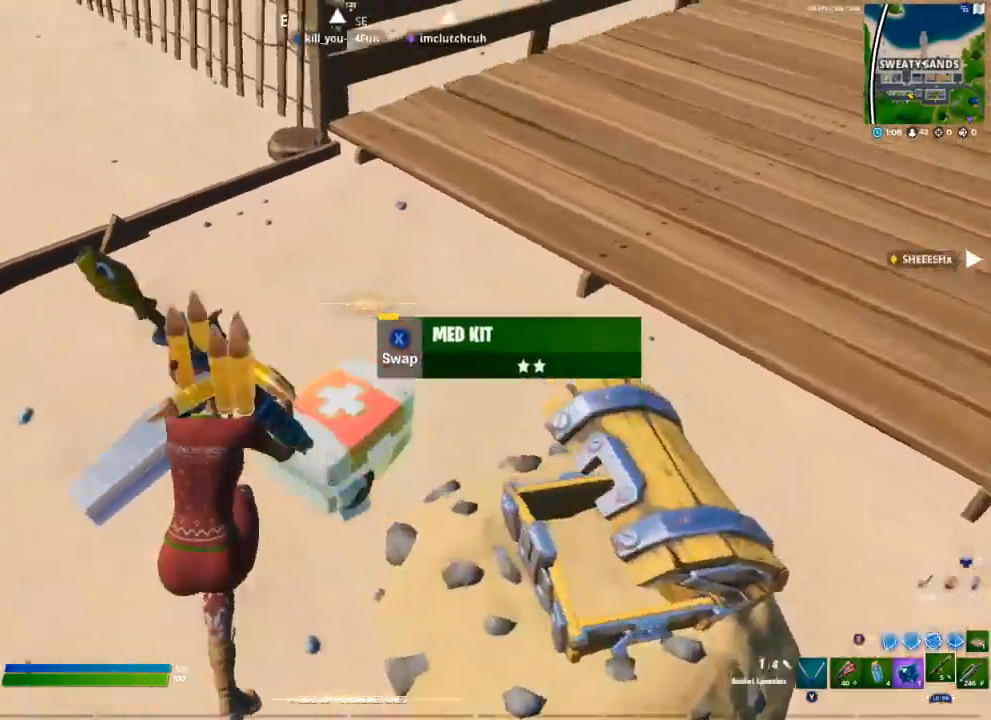
{"buttons": [], "left_stick": "down-left", "right_stick": "left", "events": [[17, "A", "up"], [167, "left_stick", "down-left"]]}
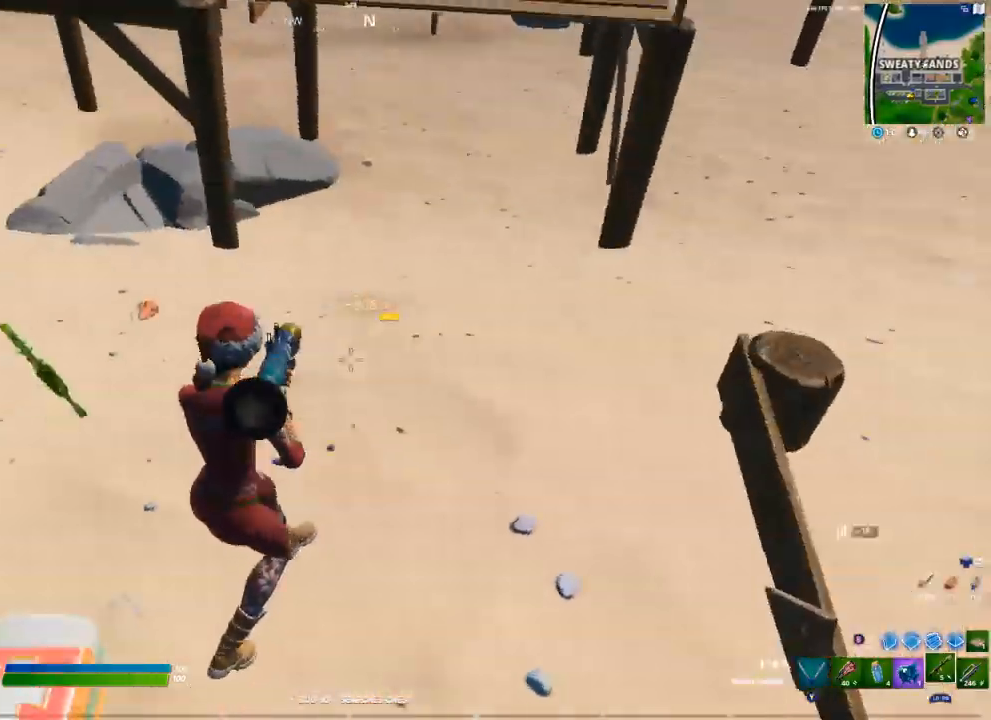
{"buttons": [], "left_stick": "center", "right_stick": "center", "events": [[83, "R1", "down"], [83, "left_stick", "up-left"], [133, "R1", "up"], [133, "right_stick", "center"], [300, "left_stick", "left"], [500, "left_stick", "center"]]}
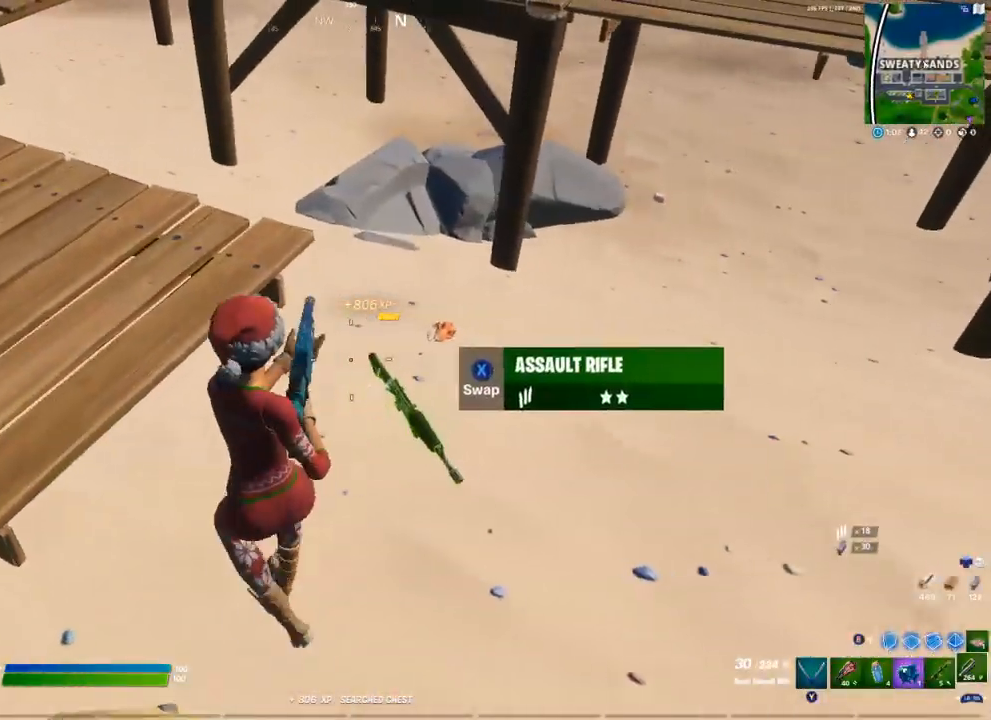
{"buttons": [], "left_stick": "up", "right_stick": "center", "events": [[317, "left_stick", "up"], [333, "X", "down"], [383, "X", "up"]]}
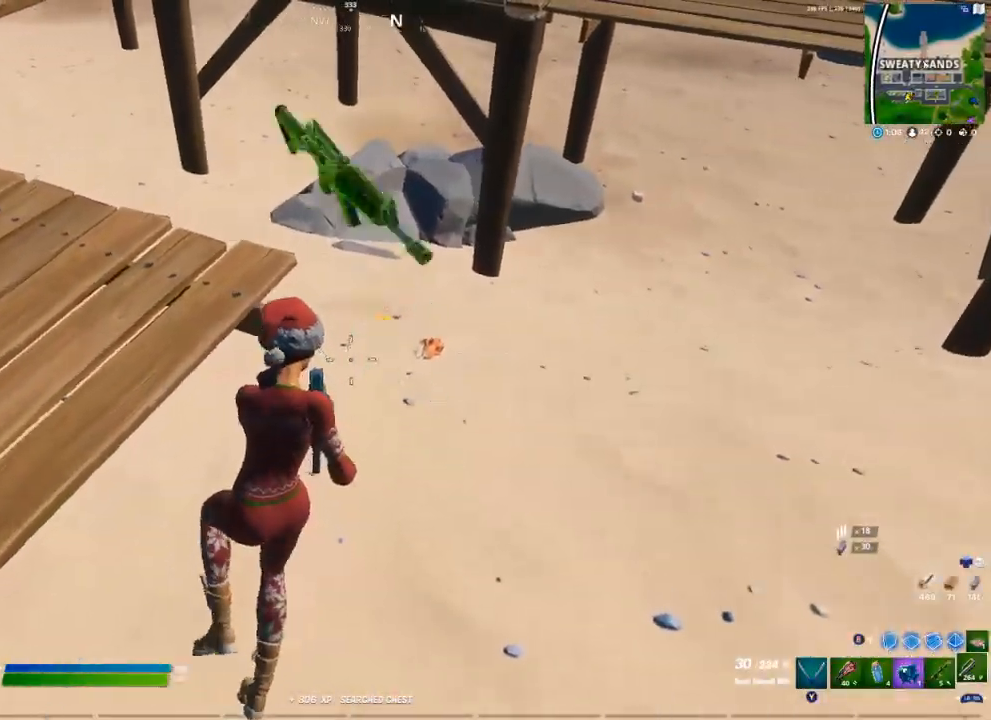
{"buttons": [], "left_stick": "up", "right_stick": "center", "events": [[83, "right_stick", "up-right"], [183, "right_stick", "center"], [267, "A", "down"], [350, "A", "up"], [433, "B", "down"], [483, "B", "up"]]}
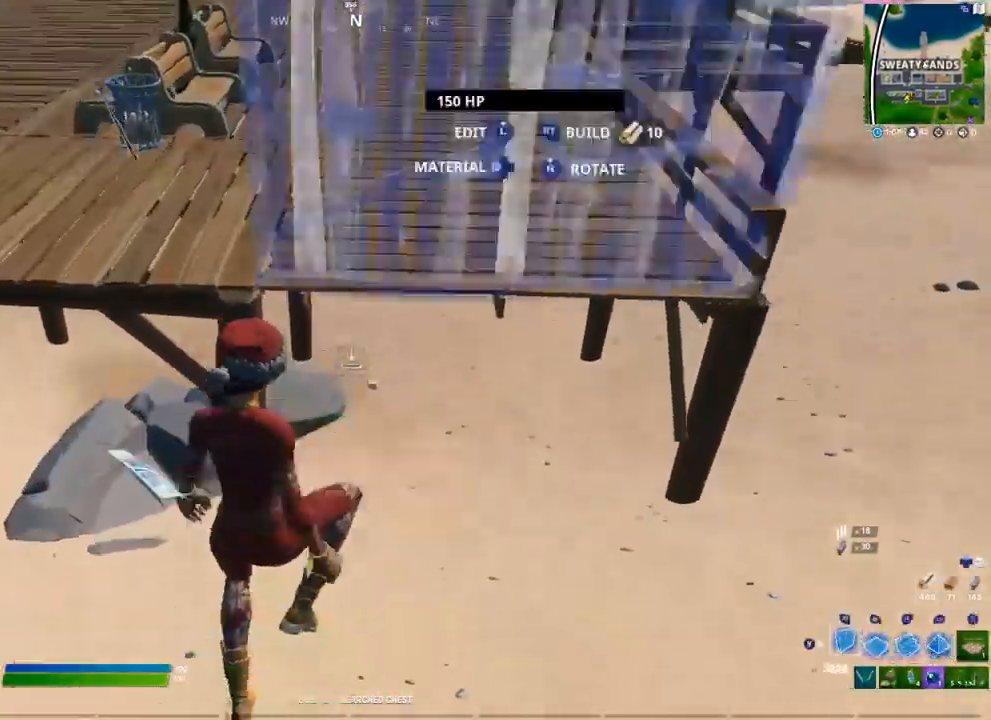
{"buttons": [], "left_stick": "up", "right_stick": "center", "events": [[33, "R1", "down"], [83, "B", "down"], [100, "R1", "up"], [117, "B", "up"], [183, "right_stick", "up-left"], [350, "R1", "down"], [383, "right_stick", "center"], [417, "Y", "down"], [450, "R1", "up"], [483, "Y", "up"]]}
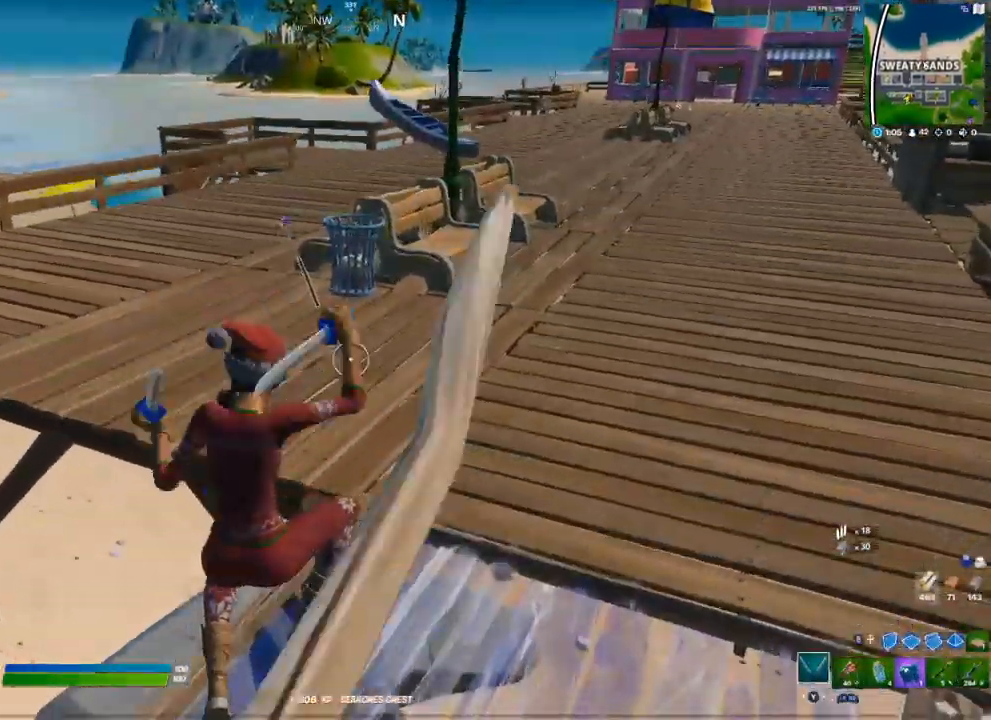
{"buttons": [], "left_stick": "up", "right_stick": "center", "events": [[250, "right_stick", "up"], [333, "right_stick", "center"]]}
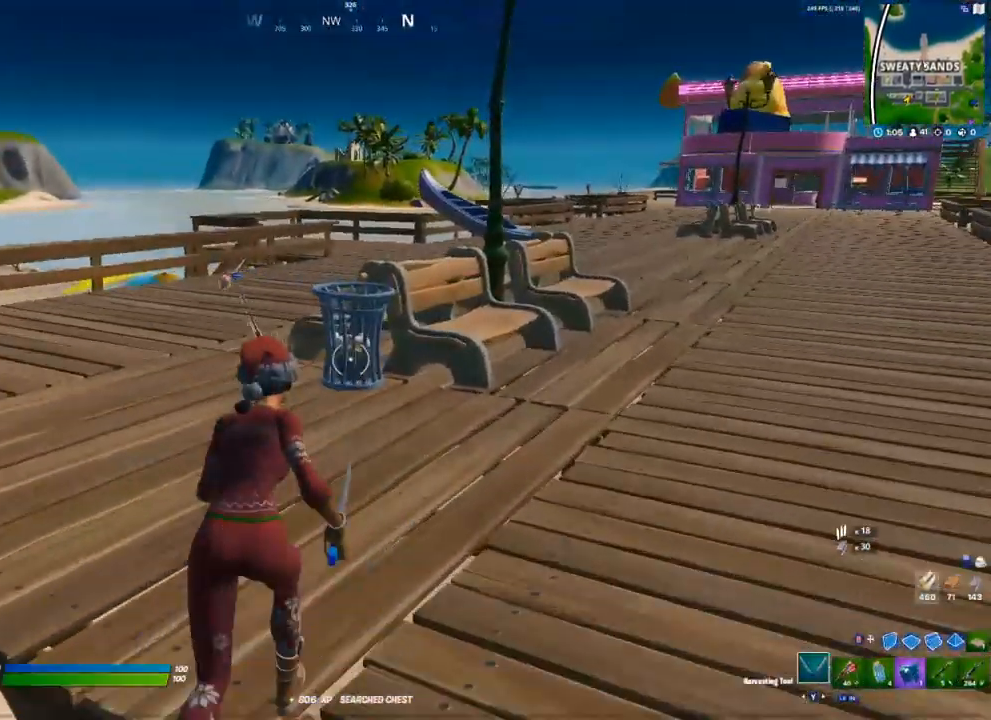
{"buttons": ["R2"], "left_stick": "up", "right_stick": "center", "events": [[300, "R2", "down"], [400, "R2", "up"], [500, "R2", "down"]]}
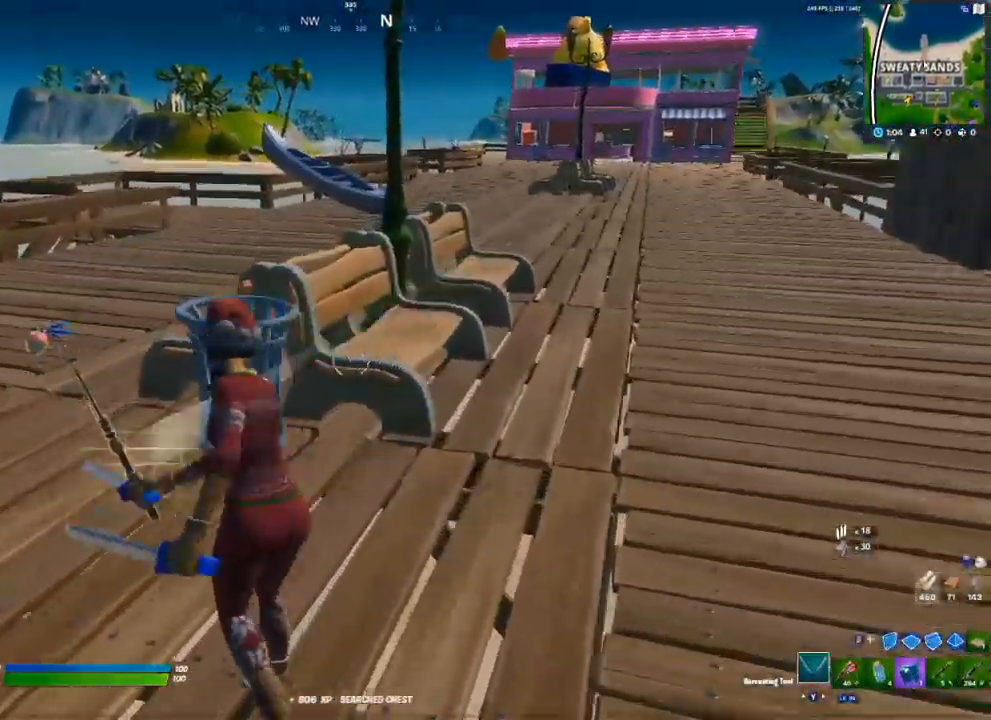
{"buttons": ["R2"], "left_stick": "up-left", "right_stick": "center", "events": [[50, "left_stick", "up-left"], [83, "R2", "up"], [150, "R2", "down"], [267, "R2", "up"], [400, "R2", "down"]]}
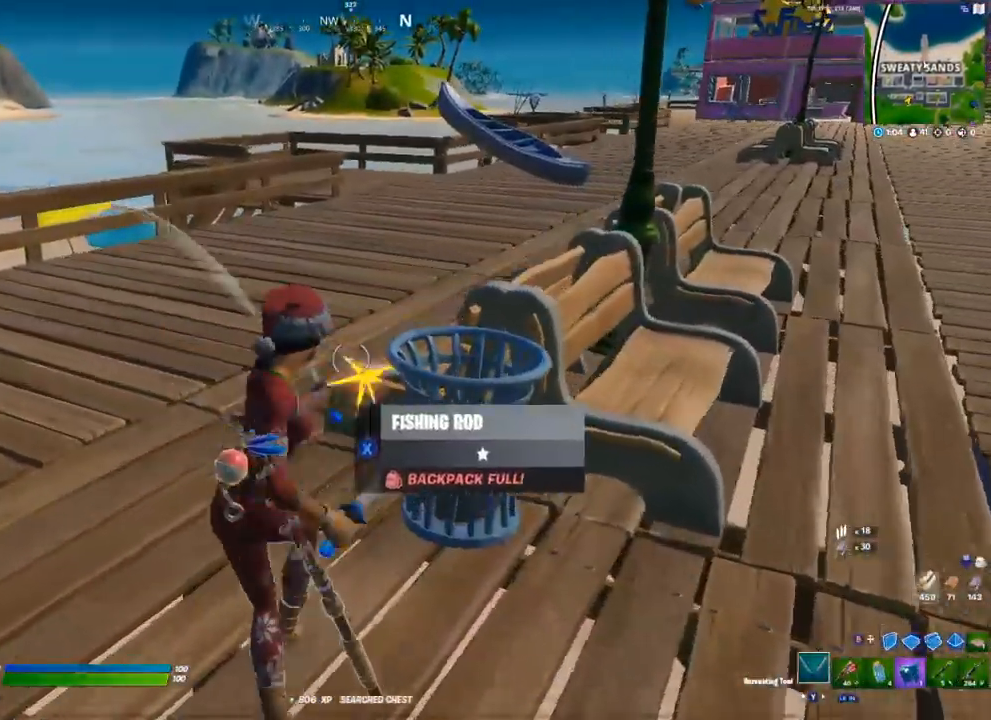
{"buttons": ["R2"], "left_stick": "up-left", "right_stick": "right", "events": [[33, "R2", "up"], [100, "R2", "down"], [333, "right_stick", "right"]]}
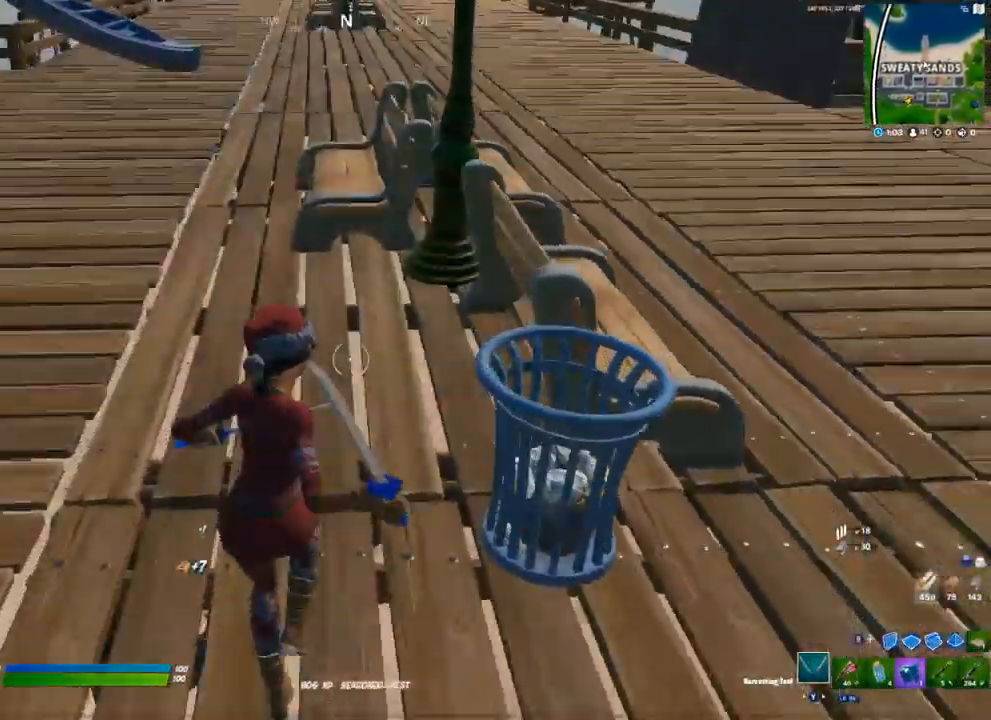
{"buttons": [], "left_stick": "up-left", "right_stick": "center", "events": [[100, "right_stick", "center"], [167, "R2", "up"], [217, "right_stick", "up"], [283, "R2", "down"], [367, "right_stick", "center"], [500, "R2", "up"]]}
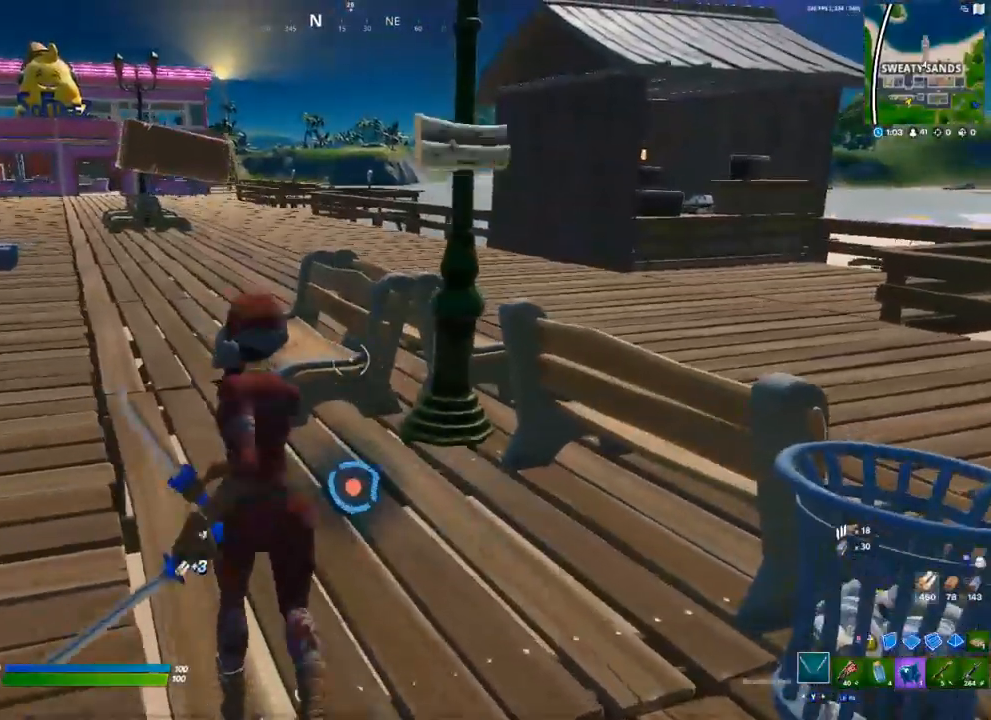
{"buttons": [], "left_stick": "up-left", "right_stick": "center", "events": [[50, "R2", "down"], [217, "R2", "up"], [333, "R1", "down"], [417, "Y", "down"], [433, "R1", "up"], [467, "Y", "up"]]}
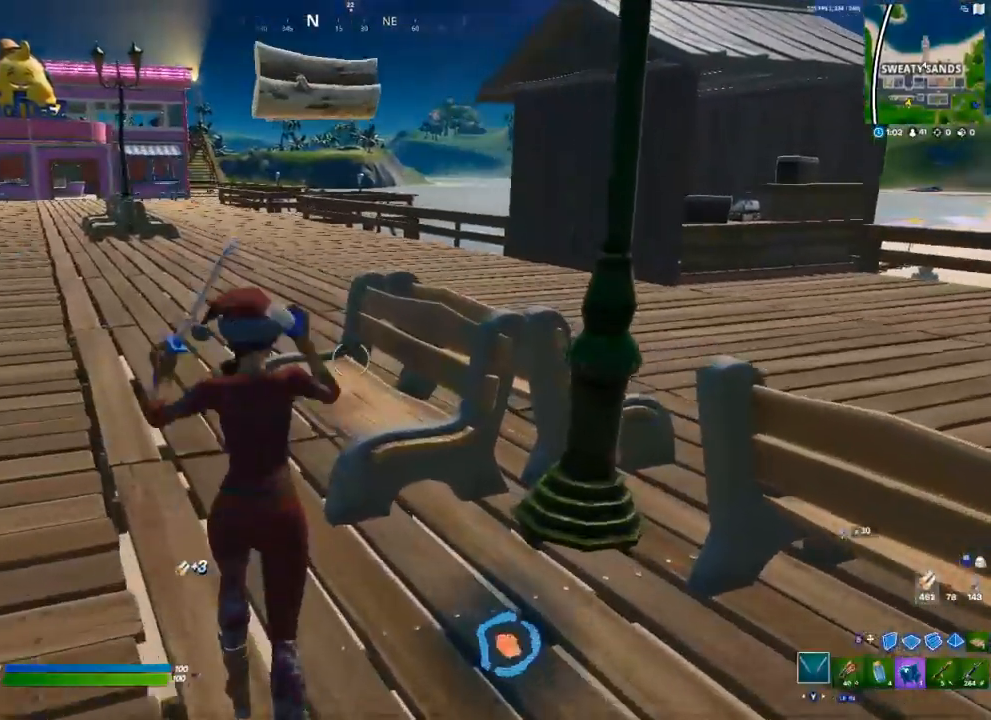
{"buttons": ["A"], "left_stick": "up-left", "right_stick": "center", "events": [[283, "right_stick", "down-right"], [317, "R2", "down"], [433, "right_stick", "center"], [450, "R2", "up"], [467, "A", "down"]]}
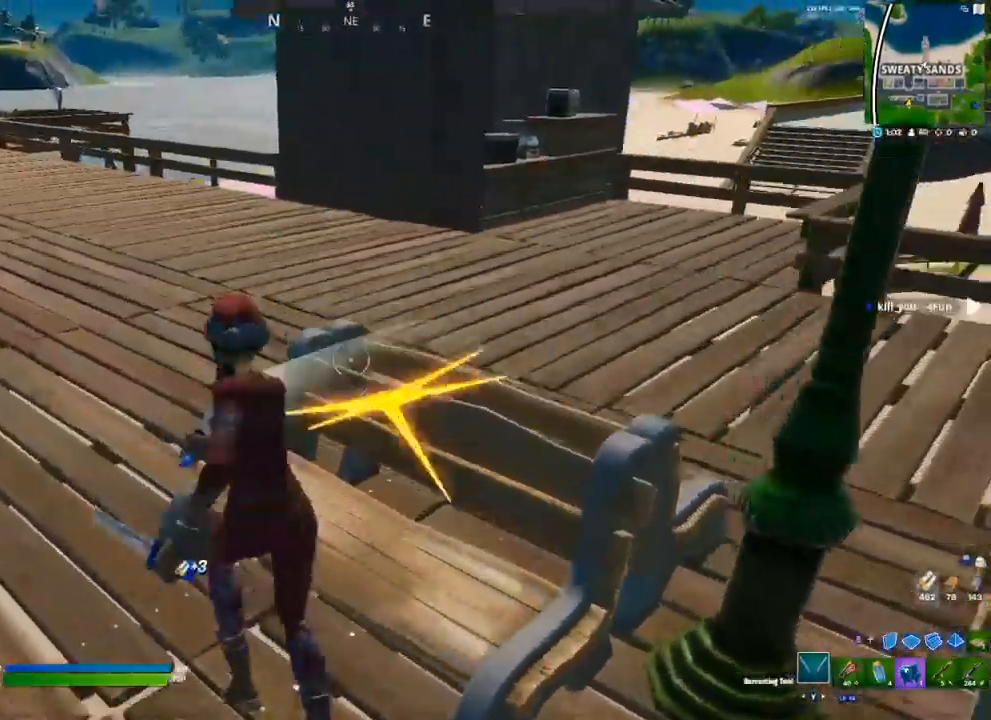
{"buttons": [], "left_stick": "up-right", "right_stick": "center", "events": [[50, "A", "up"], [183, "left_stick", "up"], [233, "R1", "down"], [300, "Y", "down"], [317, "R1", "up"], [350, "Y", "up"], [450, "left_stick", "up-right"]]}
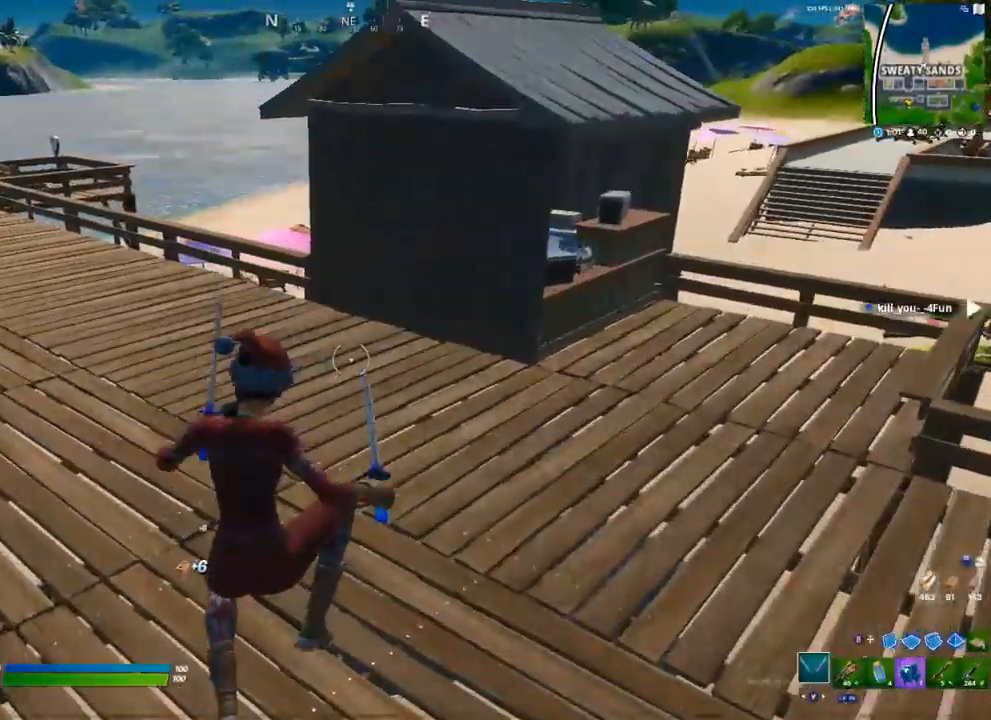
{"buttons": ["A", "Y"], "left_stick": "up-right", "right_stick": "center", "events": [[83, "right_stick", "up-right"], [200, "right_stick", "center"], [417, "A", "down"], [483, "Y", "down"]]}
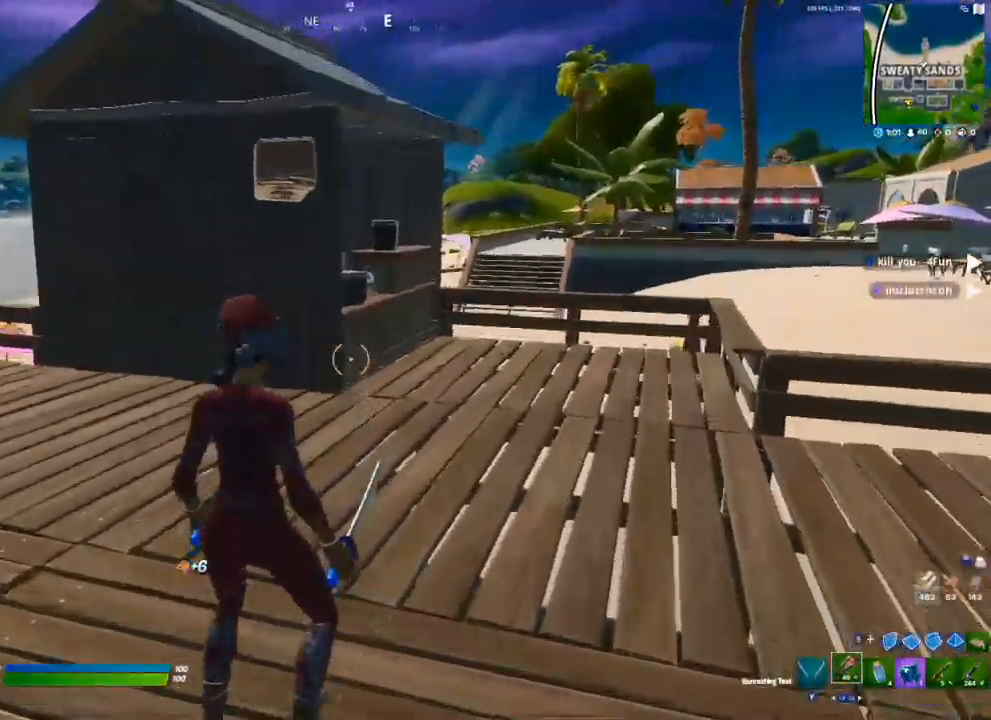
{"buttons": [], "left_stick": "up-right", "right_stick": "center", "events": [[17, "A", "up"], [50, "Y", "up"], [117, "Y", "down"], [183, "Y", "up"]]}
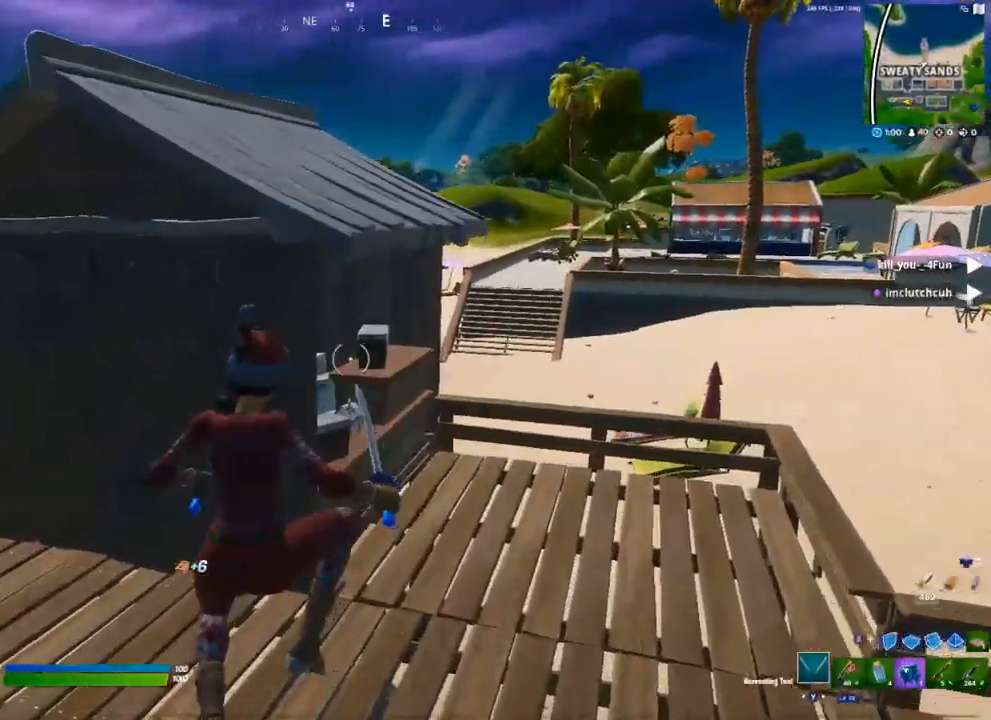
{"buttons": [], "left_stick": "up-right", "right_stick": "center", "events": [[33, "right_stick", "left"], [117, "right_stick", "center"]]}
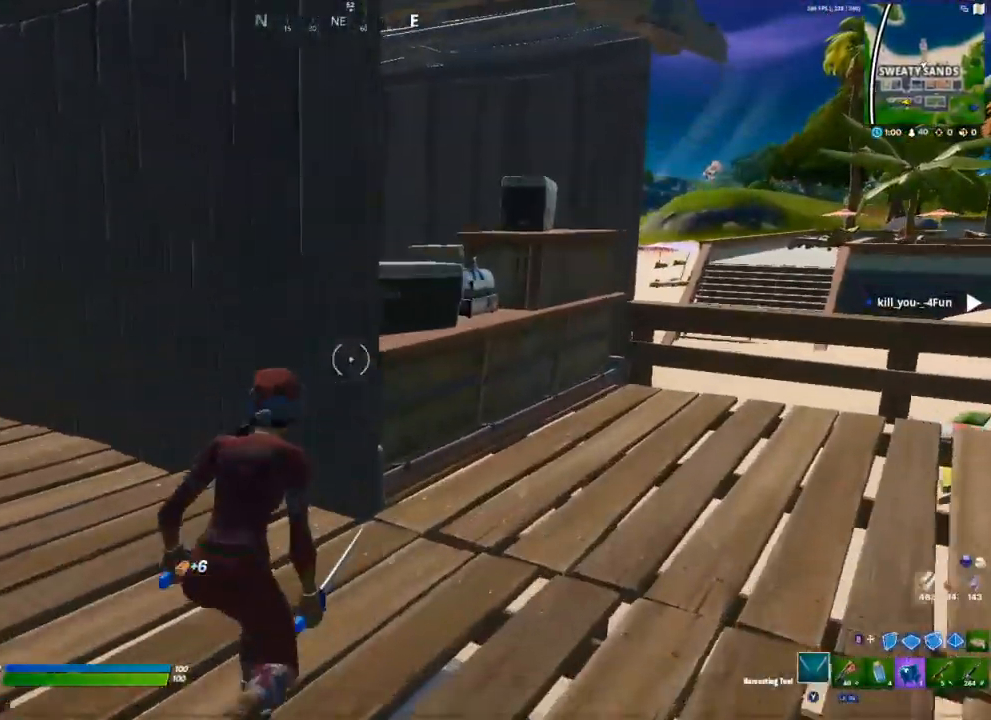
{"buttons": ["Y"], "left_stick": "up-right", "right_stick": "center", "events": [[183, "R2", "down"], [300, "R2", "up"], [417, "R1", "down"], [467, "Y", "down"], [500, "R1", "up"]]}
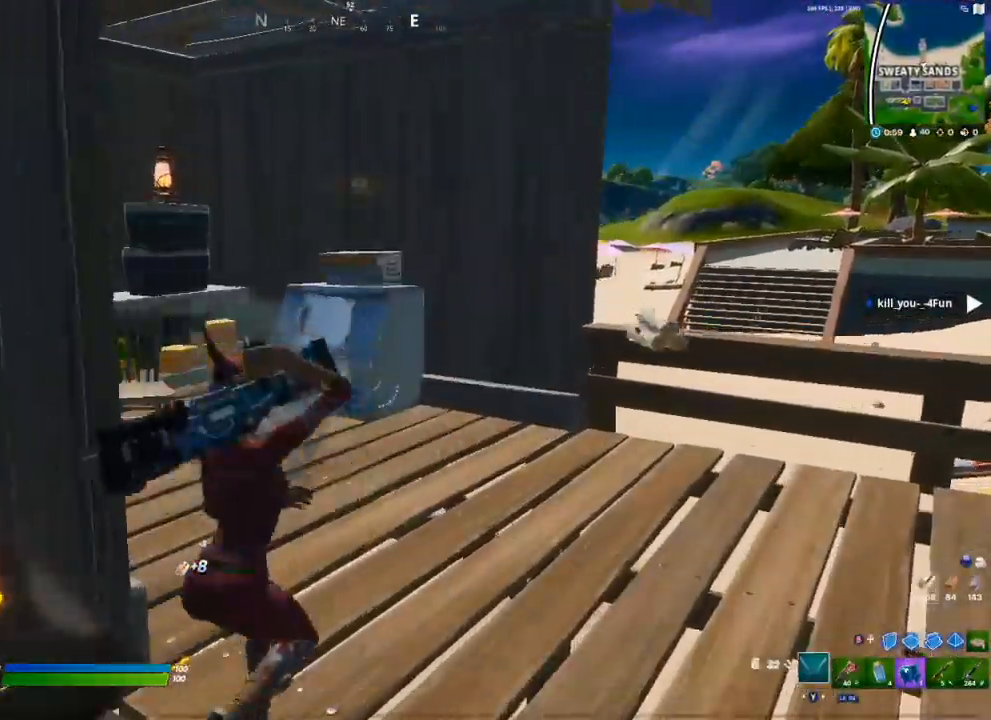
{"buttons": [], "left_stick": "up", "right_stick": "center", "events": [[17, "Y", "up"], [400, "left_stick", "up"]]}
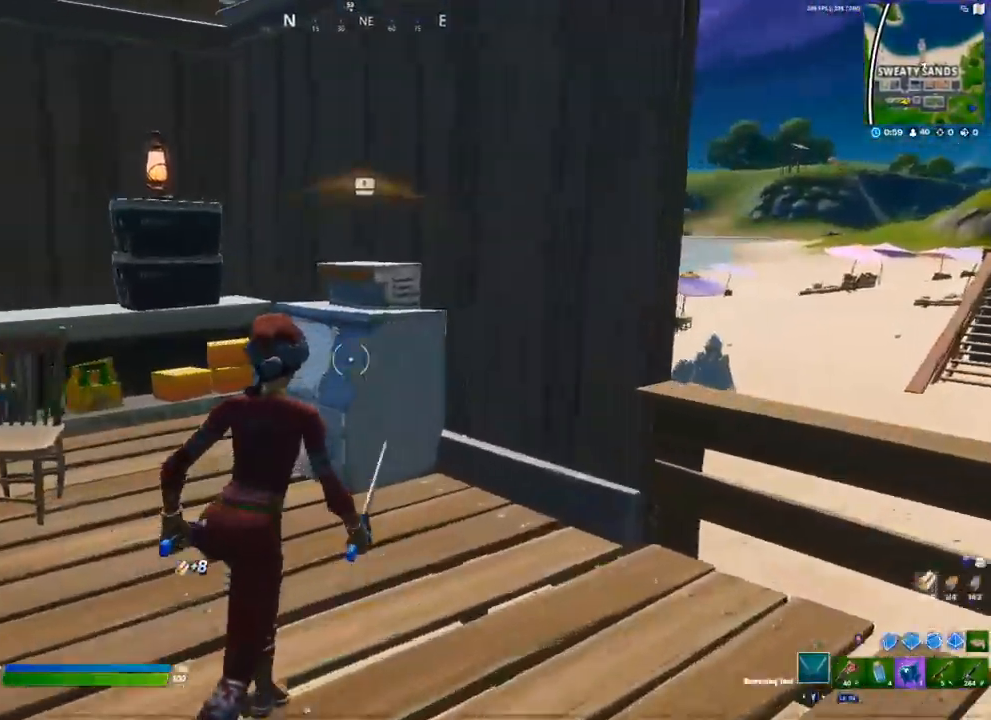
{"buttons": [], "left_stick": "center", "right_stick": "center", "events": [[167, "X", "down"], [200, "left_stick", "center"], [217, "X", "up"], [300, "X", "down"], [350, "X", "up"], [433, "X", "down"], [483, "X", "up"]]}
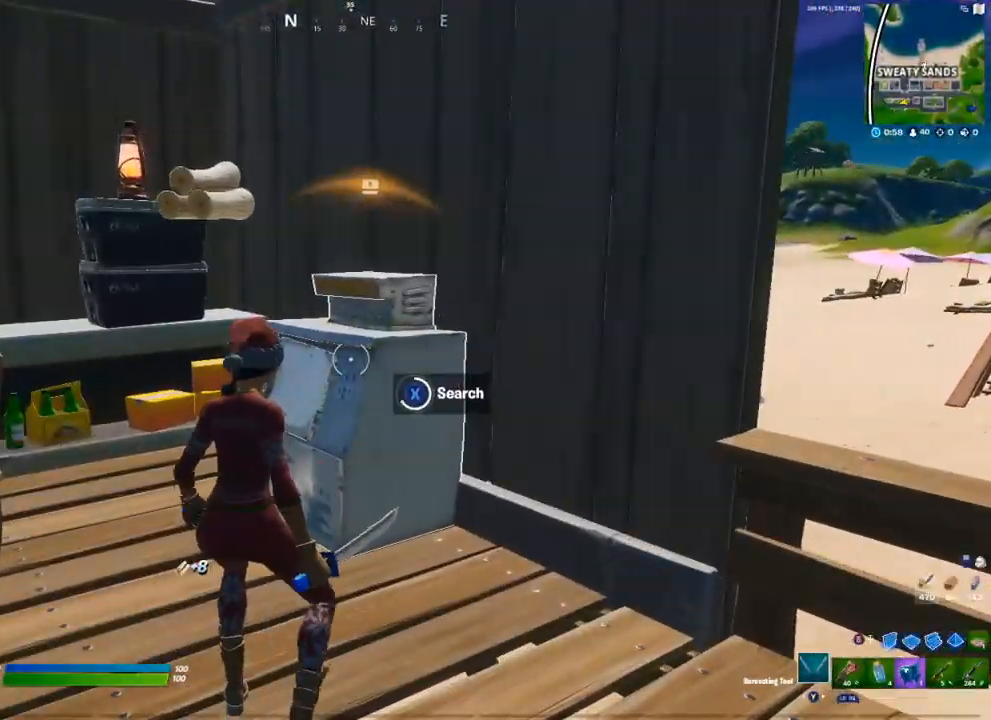
{"buttons": ["X"], "left_stick": "left", "right_stick": "center", "events": [[50, "X", "down"], [117, "X", "up"], [300, "right_stick", "left"], [367, "left_stick", "left"], [417, "right_stick", "center"], [483, "X", "down"]]}
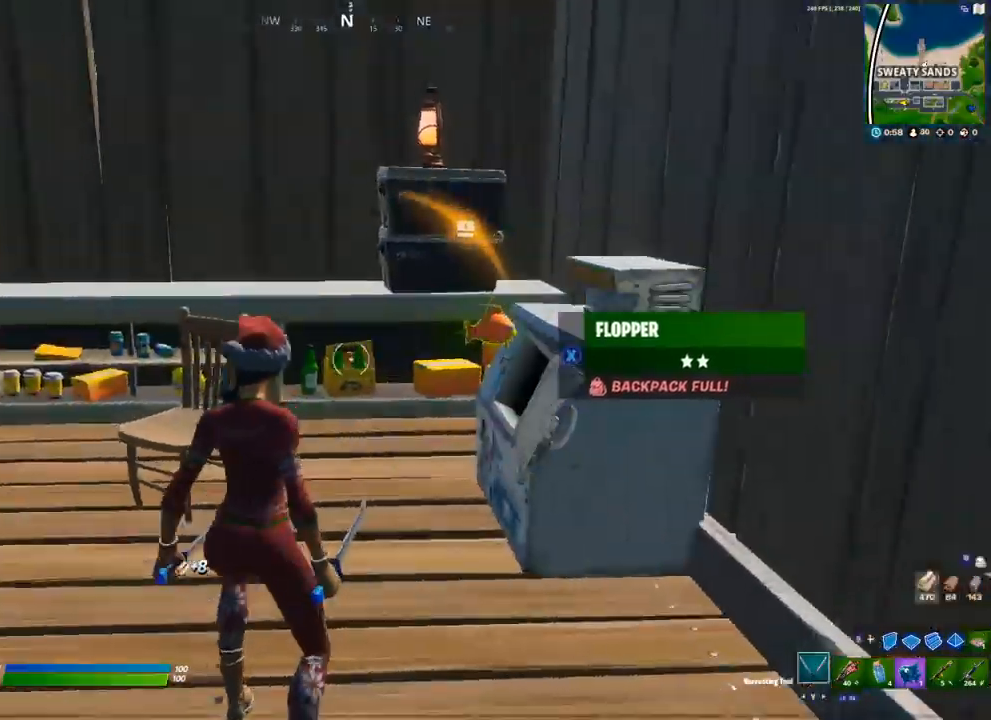
{"buttons": [], "left_stick": "left", "right_stick": "left", "events": [[33, "X", "up"], [83, "left_stick", "down-right"], [117, "X", "down"], [167, "X", "up"], [233, "X", "down"], [267, "left_stick", "down"], [283, "X", "up"], [367, "left_stick", "down-left"], [400, "right_stick", "left"], [483, "left_stick", "left"]]}
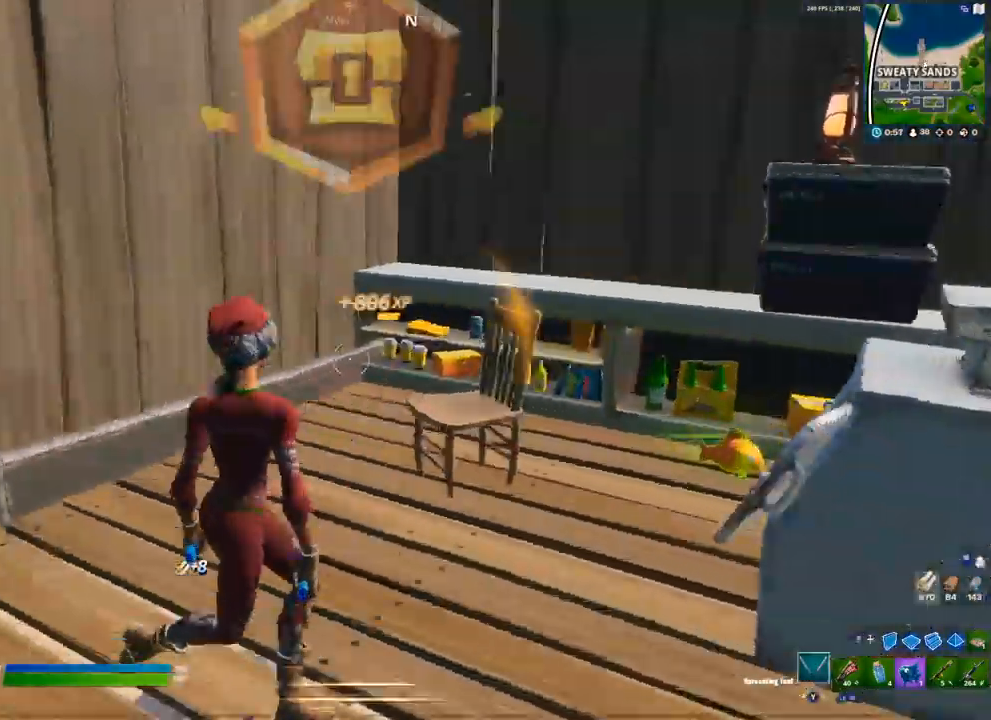
{"buttons": [], "left_stick": "up-left", "right_stick": "center", "events": [[100, "left_stick", "up-left"], [133, "right_stick", "center"]]}
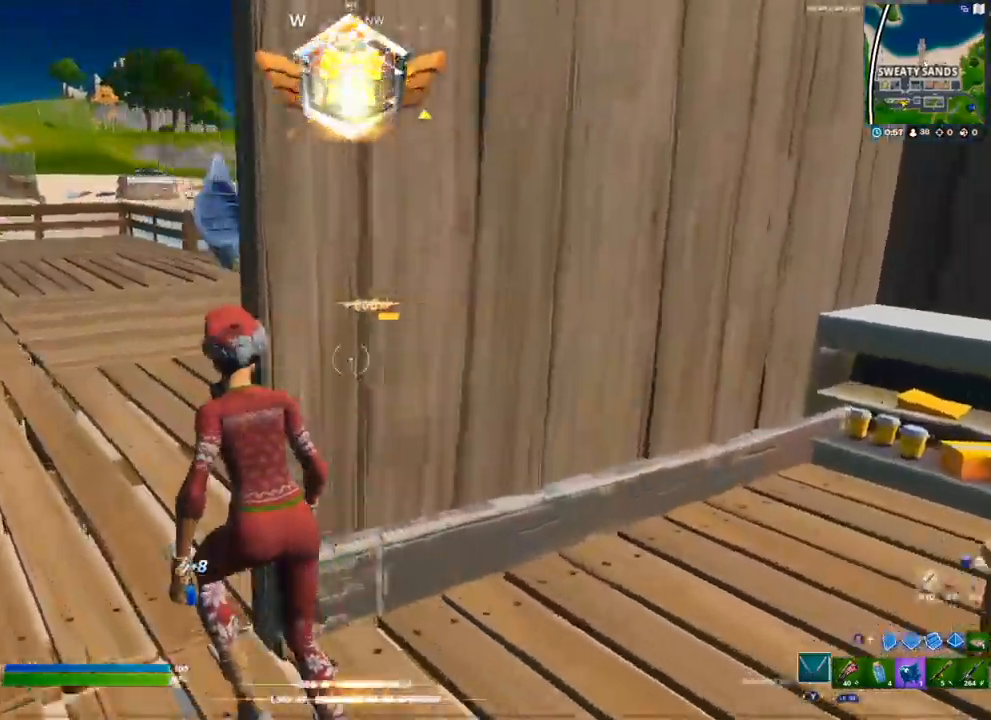
{"buttons": ["A", "Y"], "left_stick": "up", "right_stick": "center", "events": [[250, "left_stick", "up"], [450, "A", "down"], [467, "Y", "down"]]}